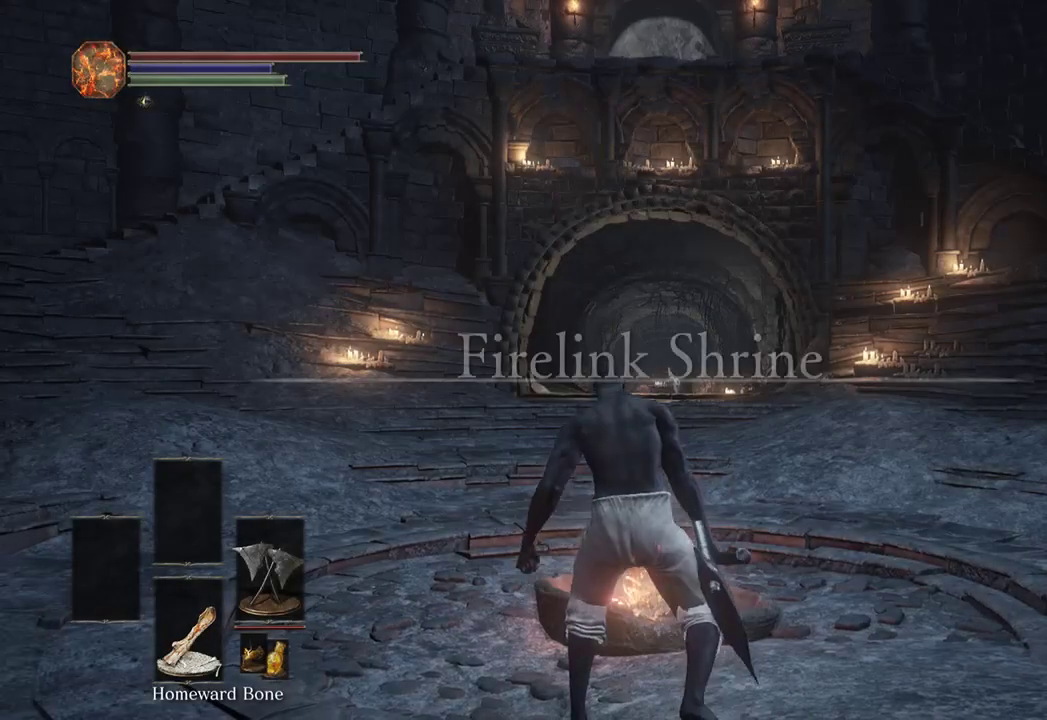
Gameplay with a controller (Xbox layout); each line is a JSON object with the inputs held at the frame after it (dt_ms = milliseconds from this image to that frame). "events" lists button and stick changes between this image and that frame as [ms after this image, input, new state], when the widget could be followed in between. Not read: START.
{"dt_ms": 500, "buttons": ["B", "Y"], "left_stick": "up-right", "right_stick": "center", "events": [[67, "left_stick", "up"], [133, "left_stick", "up-right"], [133, "right_stick", "down"], [200, "B", "down"], [267, "right_stick", "center"], [400, "Y", "down"]]}
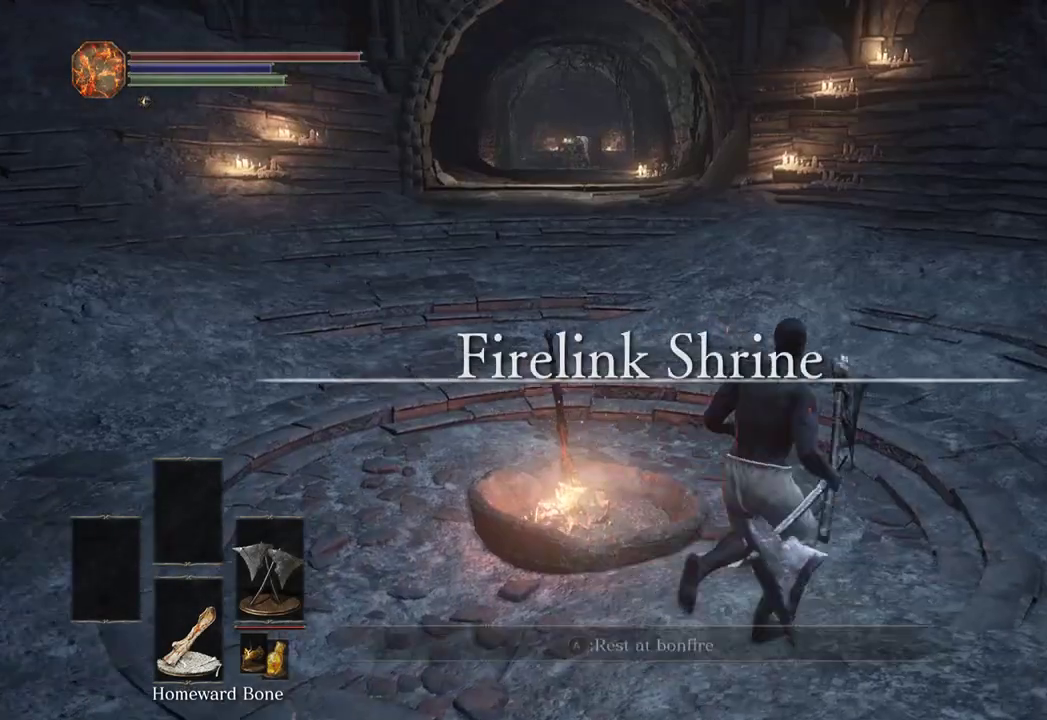
{"dt_ms": 500, "buttons": ["B"], "left_stick": "up", "right_stick": "center", "events": [[33, "Y", "up"], [100, "left_stick", "up"], [167, "right_stick", "up"], [267, "right_stick", "center"]]}
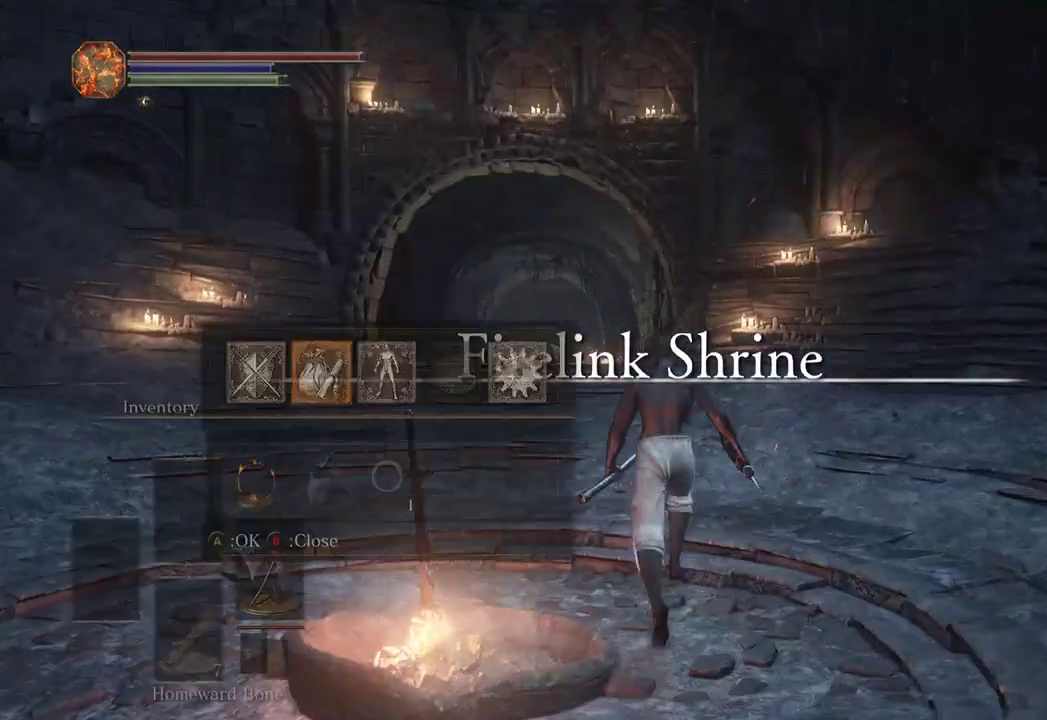
{"dt_ms": 1000, "buttons": [], "left_stick": "center", "right_stick": "center"}
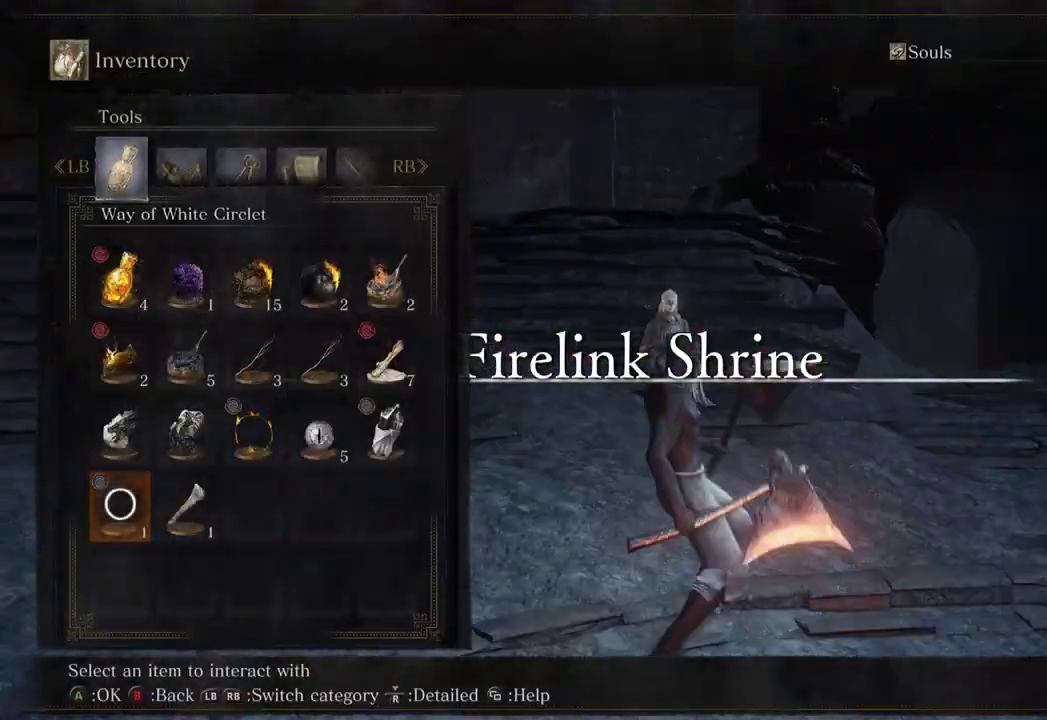
{"dt_ms": 500, "buttons": [], "left_stick": "up", "right_stick": "down-left", "events": [[300, "left_stick", "up"], [467, "right_stick", "down-left"]]}
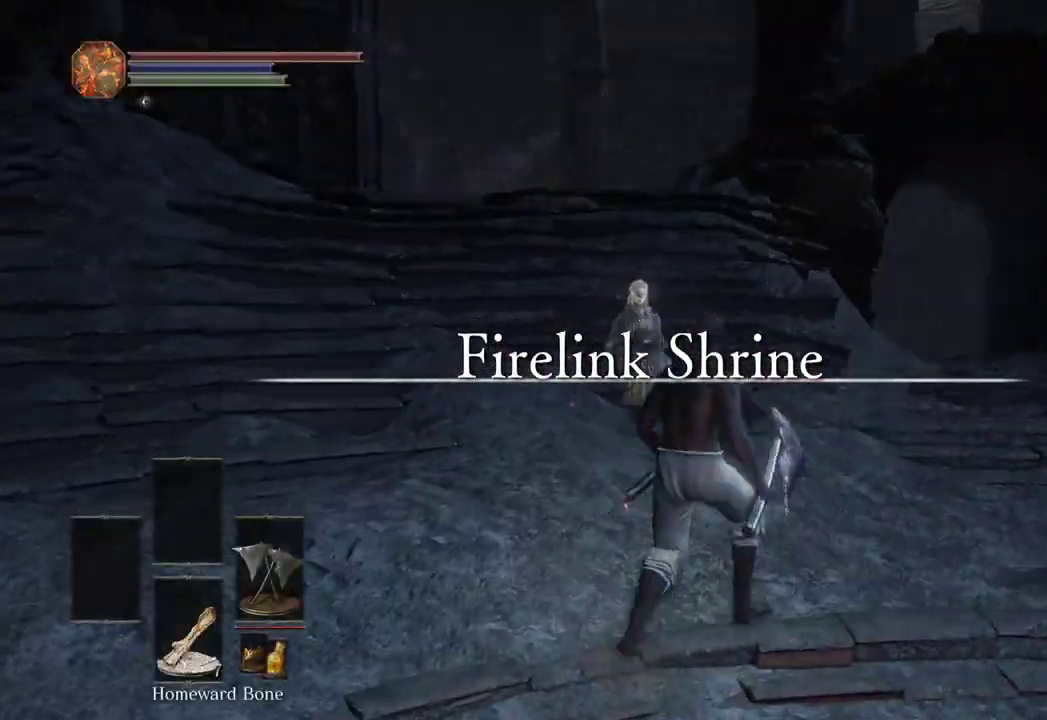
{"dt_ms": 500, "buttons": [], "left_stick": "left", "right_stick": "left", "events": [[100, "right_stick", "center"], [267, "right_stick", "left"], [333, "left_stick", "center"], [400, "left_stick", "left"]]}
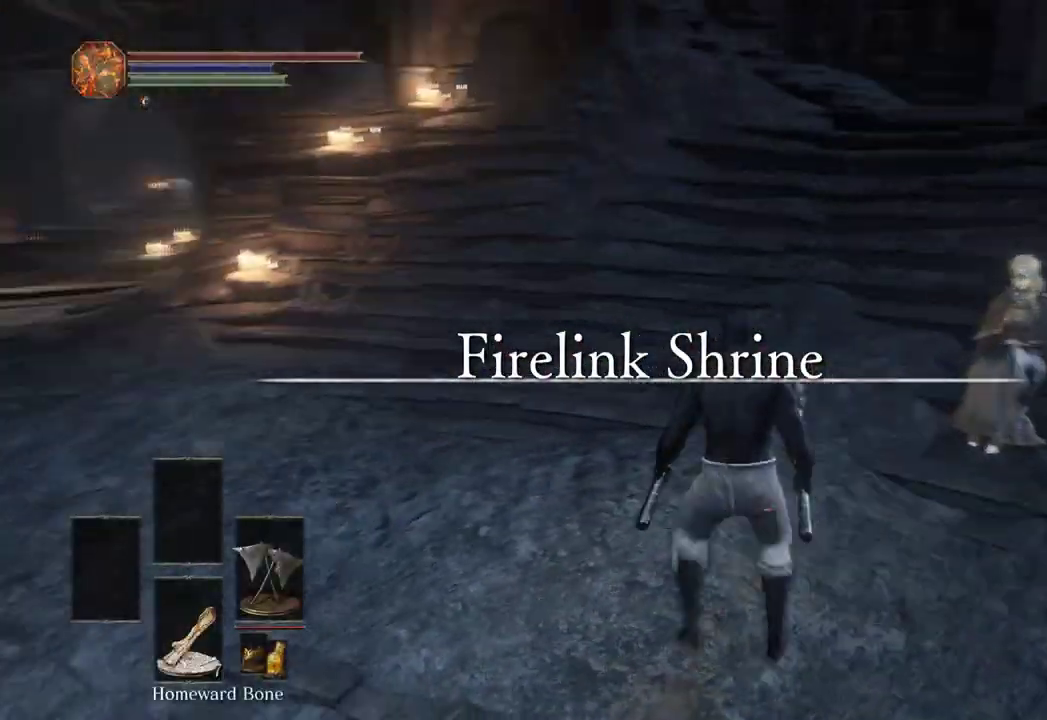
{"dt_ms": 500, "buttons": ["B"], "left_stick": "up", "right_stick": "center", "events": [[33, "left_stick", "up-left"], [267, "right_stick", "center"], [300, "left_stick", "up"], [333, "B", "down"]]}
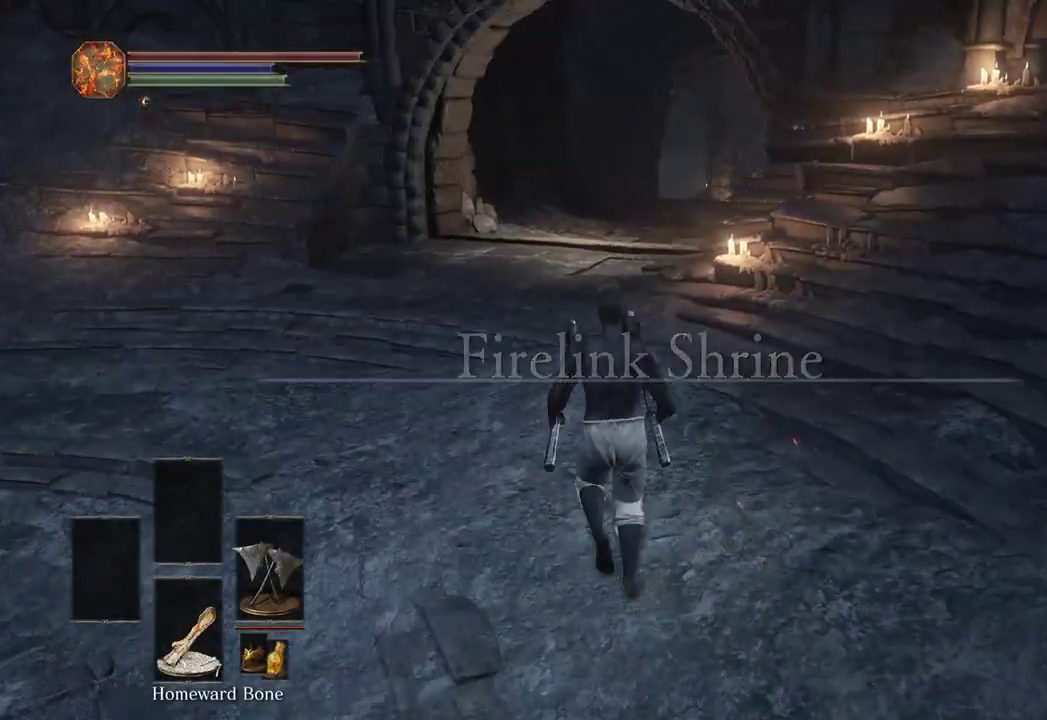
{"dt_ms": 500, "buttons": ["B"], "left_stick": "up-right", "right_stick": "center", "events": [[333, "left_stick", "up-right"]]}
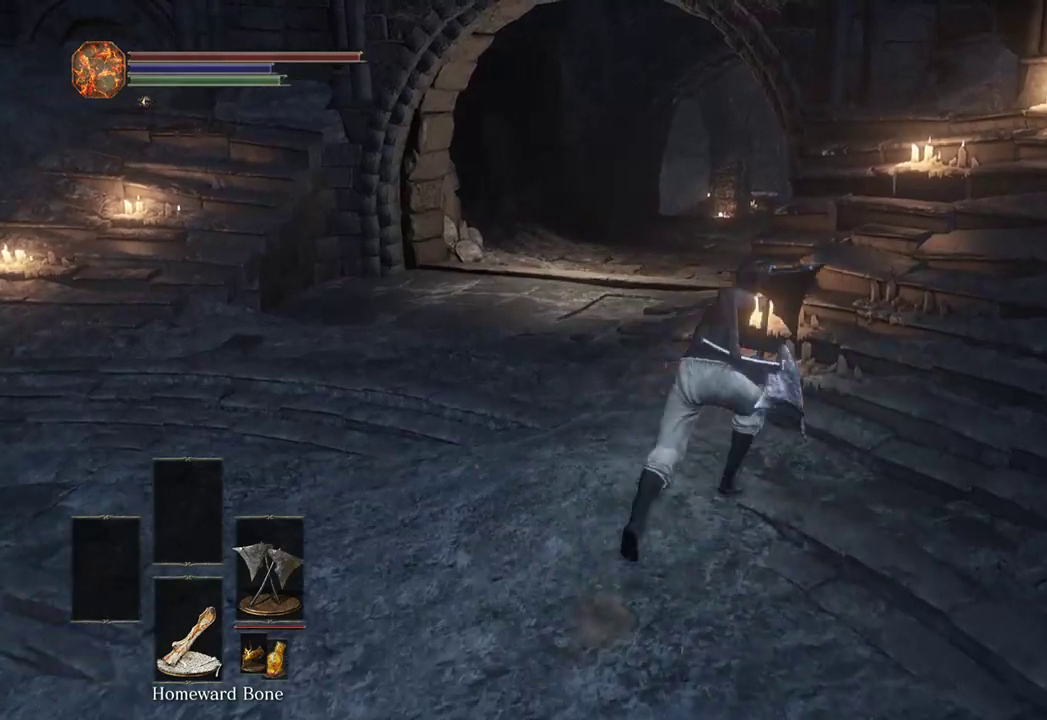
{"dt_ms": 500, "buttons": ["B"], "left_stick": "up-left", "right_stick": "center", "events": [[133, "left_stick", "up"], [500, "left_stick", "up-left"]]}
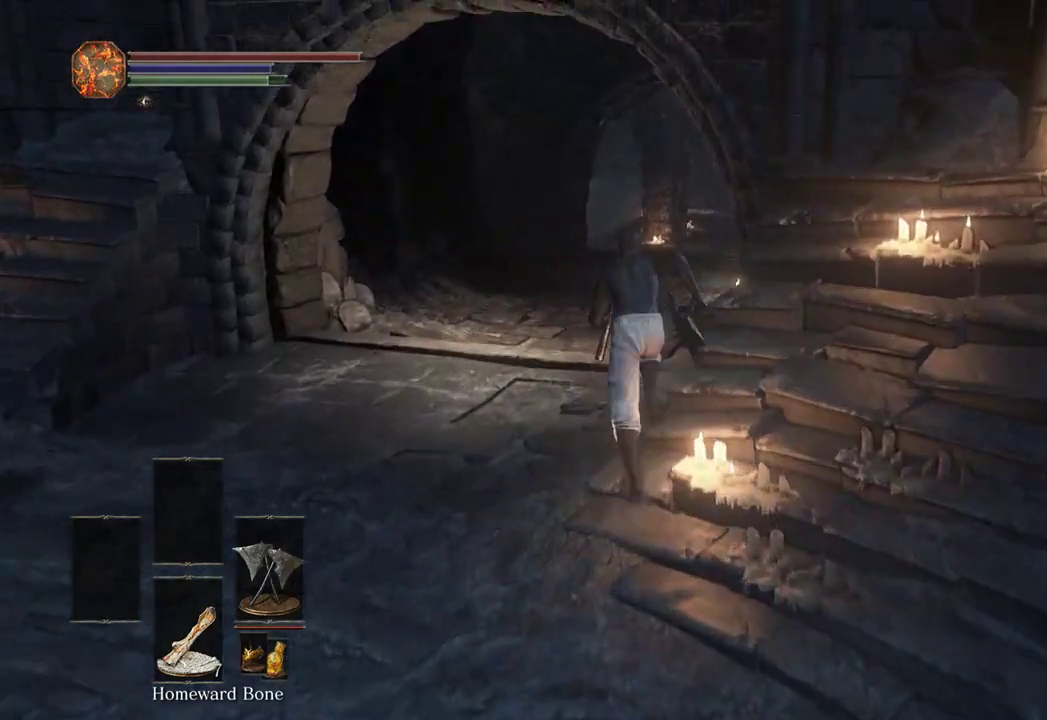
{"dt_ms": 500, "buttons": ["B"], "left_stick": "up", "right_stick": "right", "events": [[300, "right_stick", "right"], [367, "left_stick", "up"]]}
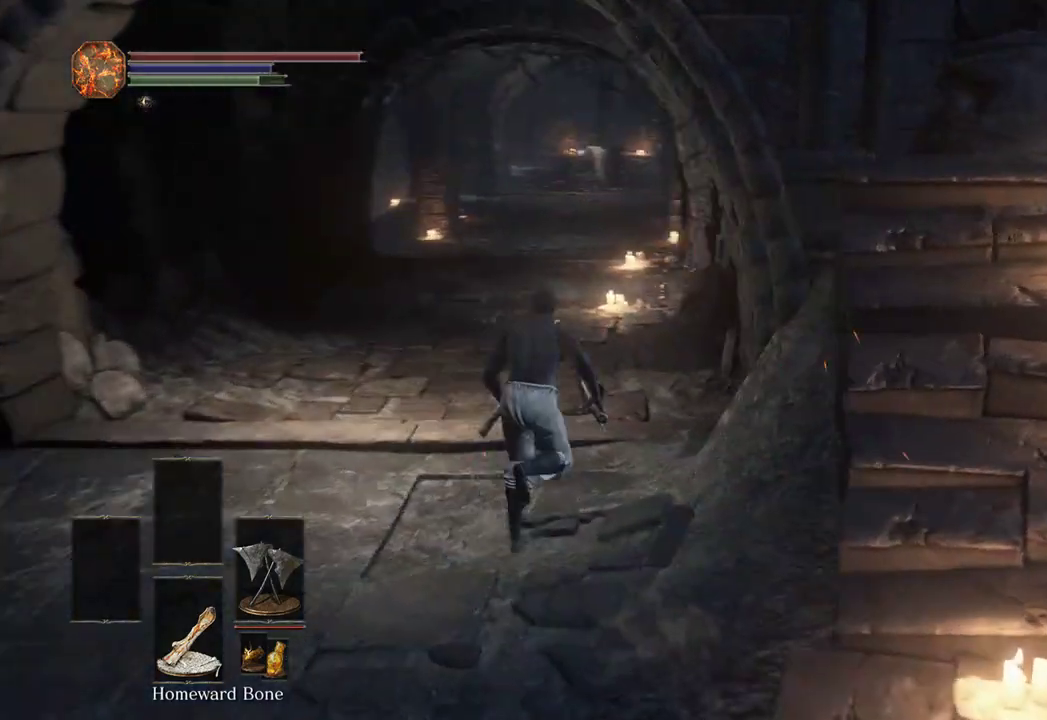
{"dt_ms": 500, "buttons": ["B"], "left_stick": "up", "right_stick": "center", "events": [[200, "right_stick", "center"]]}
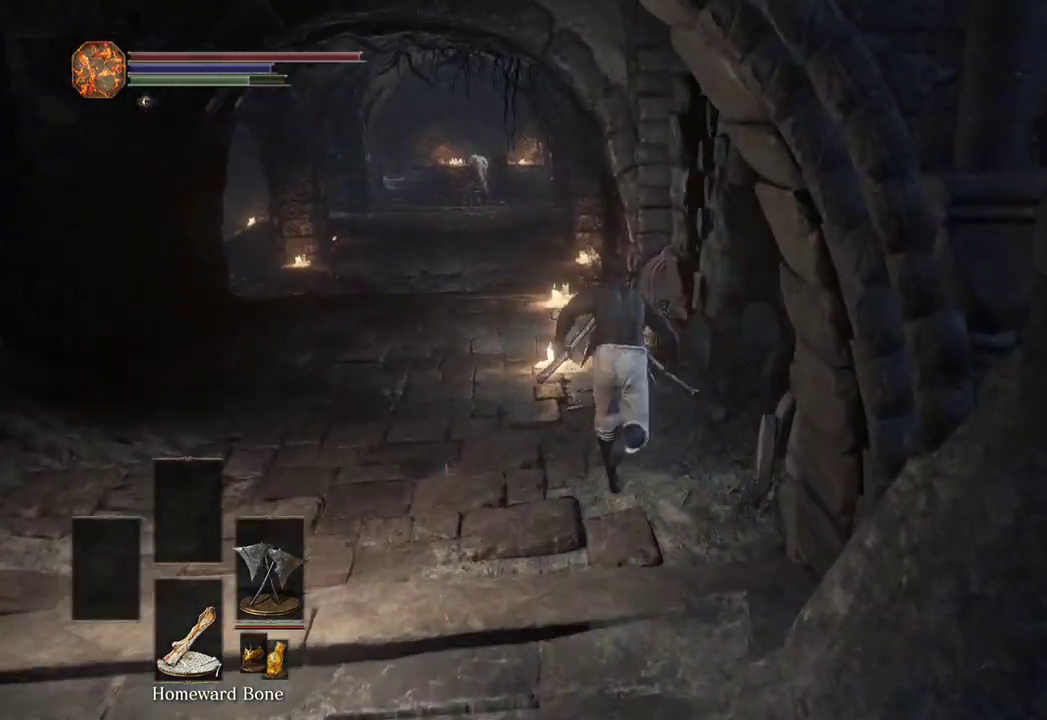
{"dt_ms": 500, "buttons": ["B"], "left_stick": "up", "right_stick": "center", "events": []}
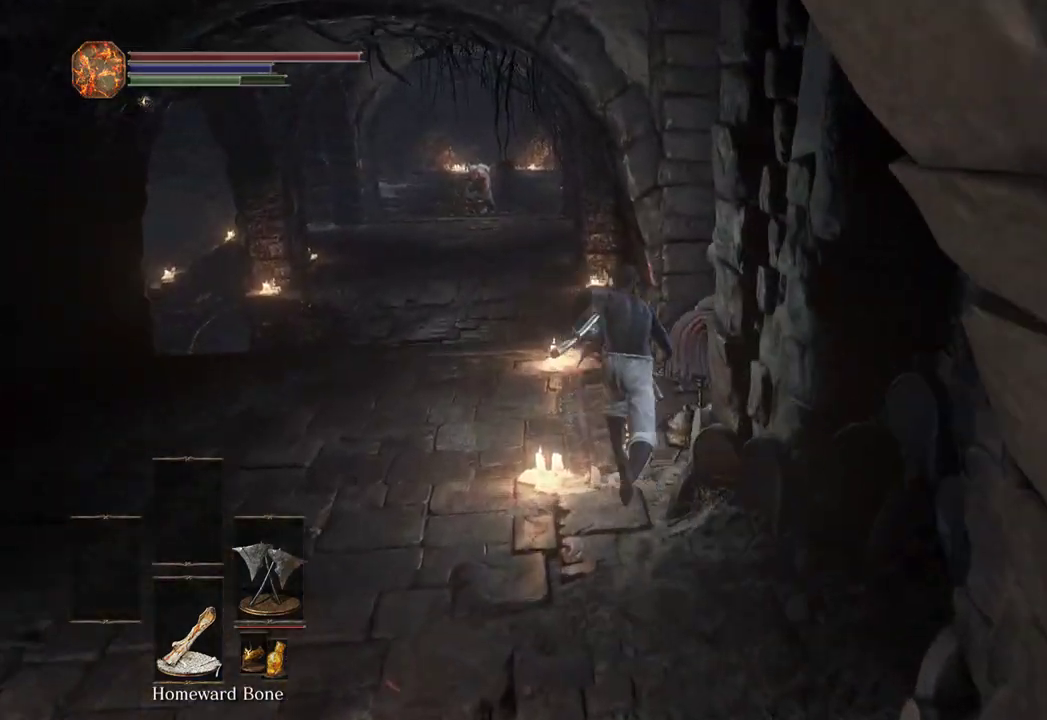
{"dt_ms": 500, "buttons": ["A"], "left_stick": "down", "right_stick": "center", "events": [[33, "B", "up"], [133, "A", "down"], [167, "A", "up"], [233, "A", "down"], [300, "A", "up"], [367, "A", "down"], [367, "left_stick", "down-left"], [433, "A", "up"], [467, "left_stick", "down"], [500, "A", "down"]]}
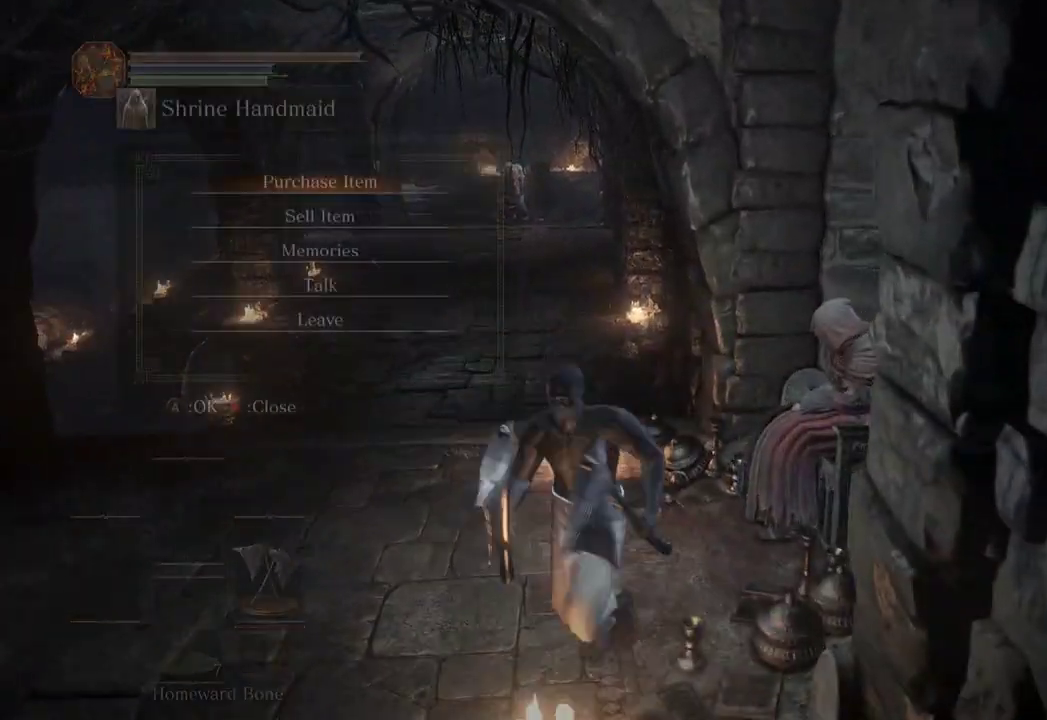
{"dt_ms": 500, "buttons": [], "left_stick": "center", "right_stick": "center", "events": [[67, "A", "up"], [133, "A", "down"], [200, "A", "up"], [233, "left_stick", "center"], [433, "DPAD_UP", "down"], [500, "DPAD_UP", "up"]]}
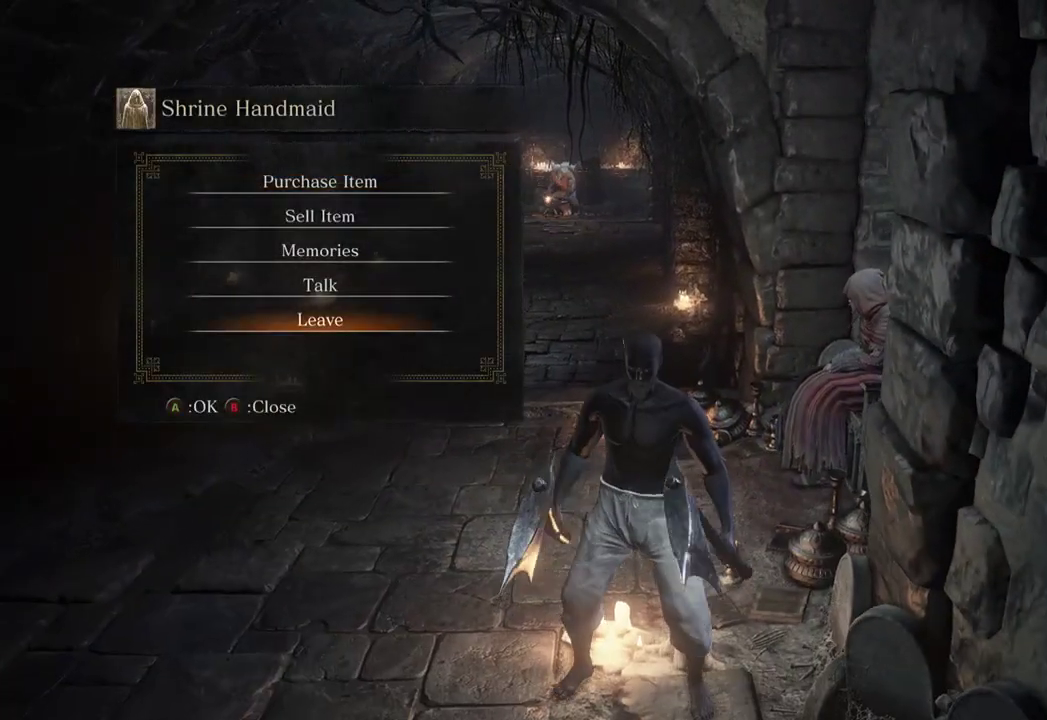
{"dt_ms": 500, "buttons": [], "left_stick": "center", "right_stick": "center", "events": [[167, "DPAD_UP", "down"], [200, "DPAD_UP", "up"], [300, "DPAD_UP", "down"], [400, "A", "down"], [400, "DPAD_UP", "up"], [467, "A", "up"]]}
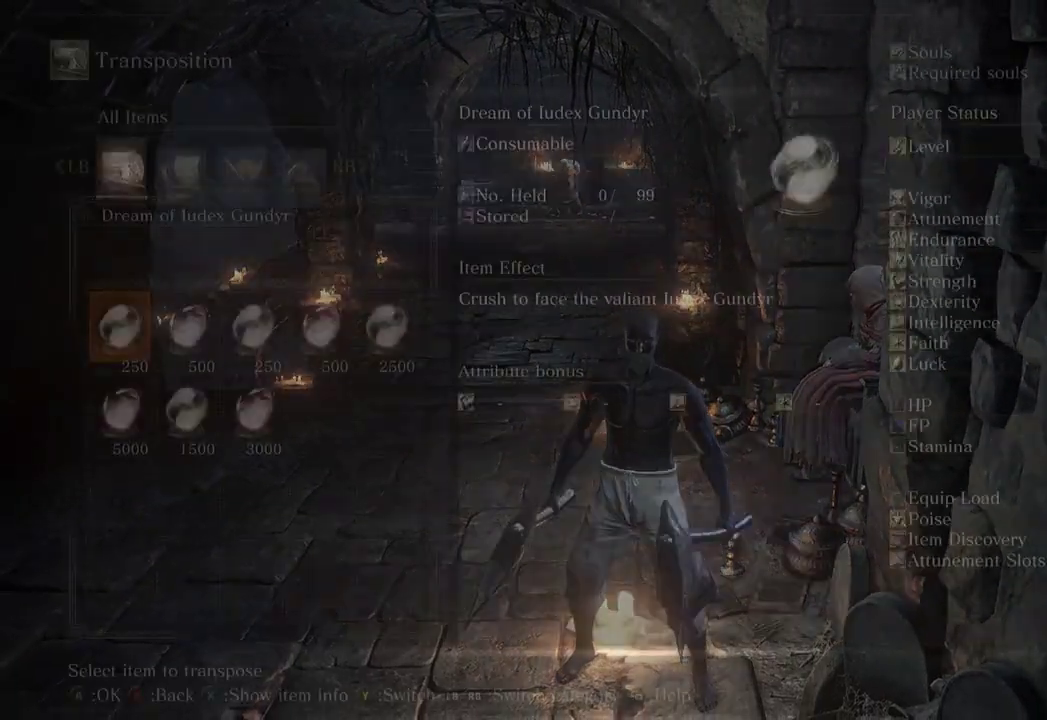
{"dt_ms": 500, "buttons": [], "left_stick": "center", "right_stick": "center", "events": []}
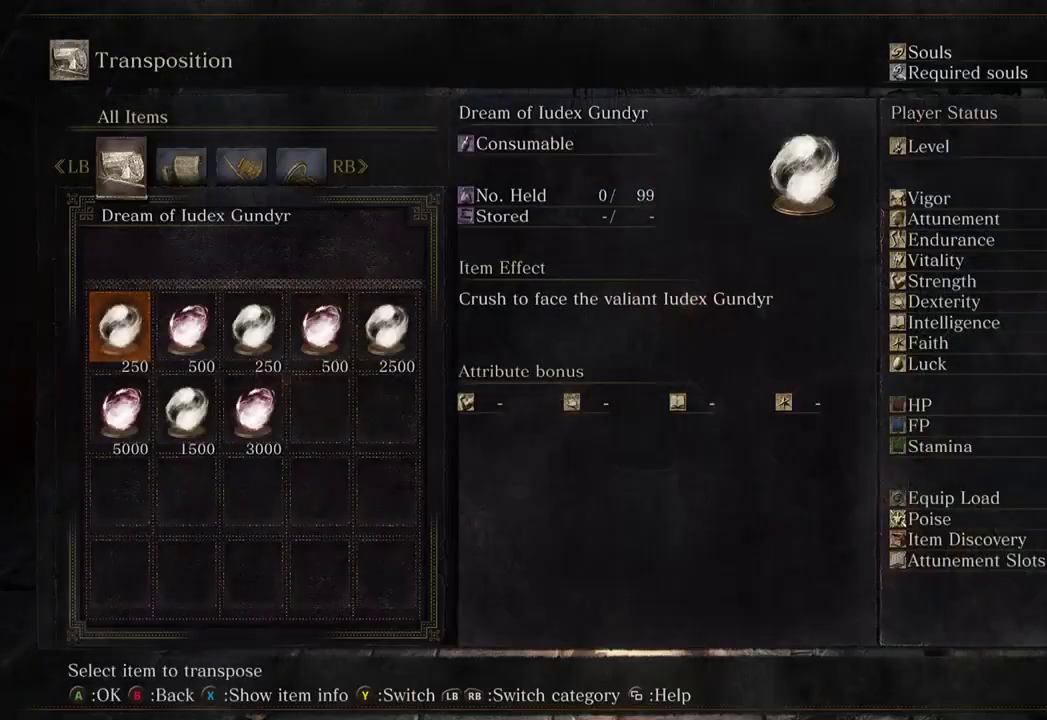
{"dt_ms": 500, "buttons": ["A"], "left_stick": "center", "right_stick": "center", "events": [[133, "DPAD_LEFT", "down"], [233, "DPAD_LEFT", "up"], [500, "A", "down"]]}
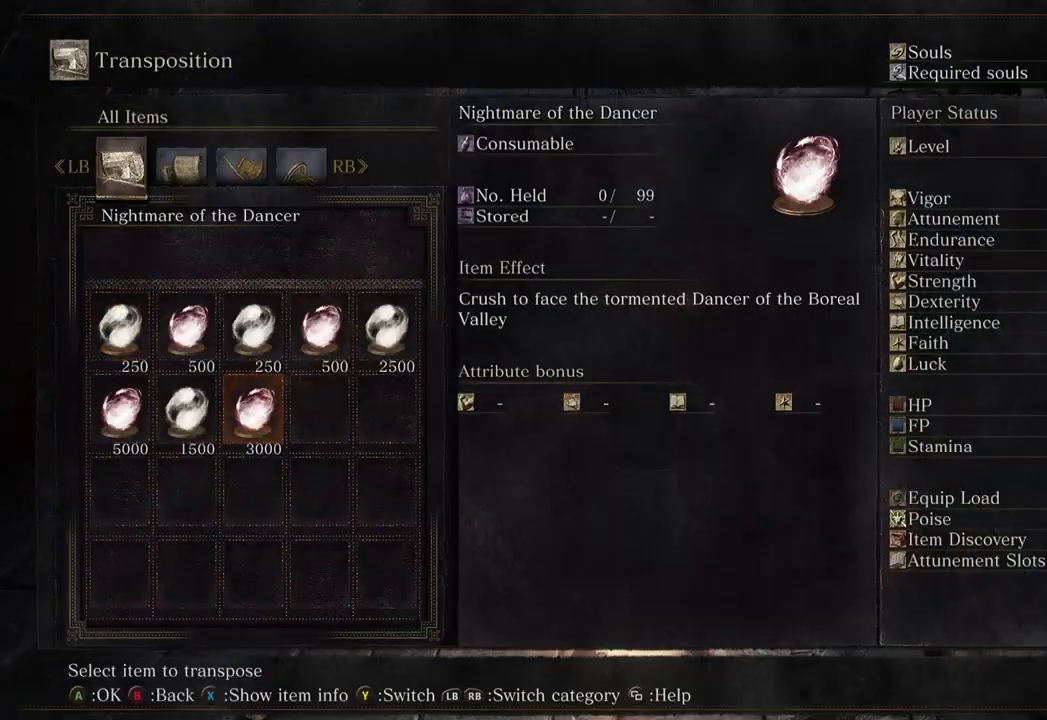
{"dt_ms": 500, "buttons": [], "left_stick": "center", "right_stick": "center", "events": [[33, "A", "up"], [267, "DPAD_UP", "down"], [333, "DPAD_UP", "up"]]}
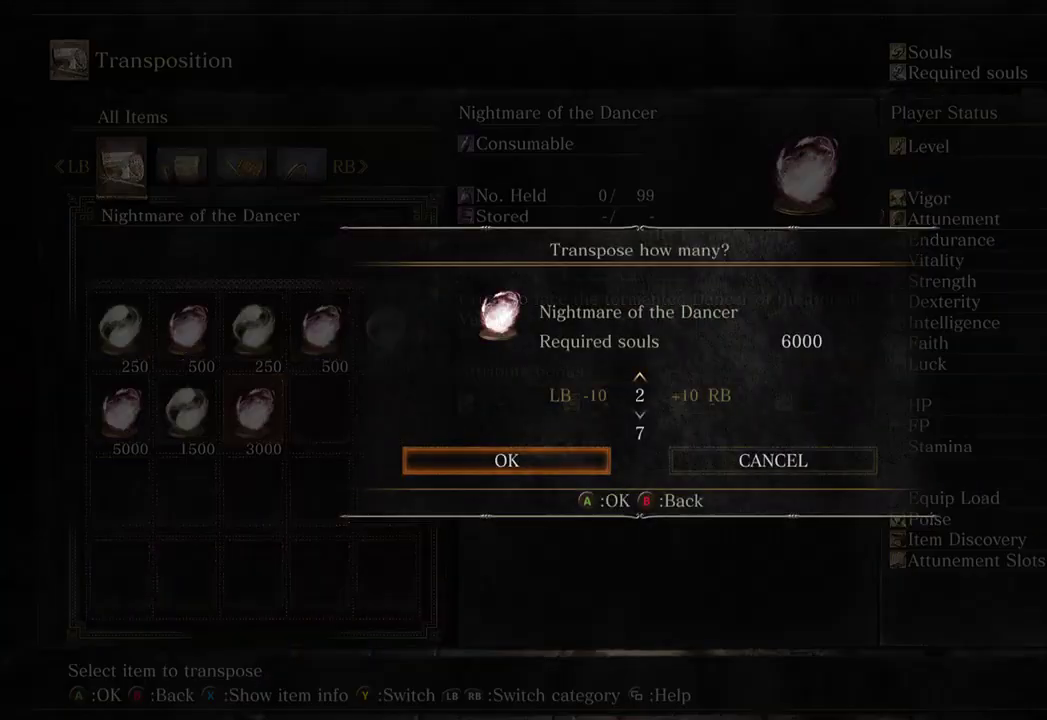
{"dt_ms": 500, "buttons": [], "left_stick": "center", "right_stick": "center", "events": [[33, "DPAD_UP", "down"], [100, "DPAD_UP", "up"], [167, "DPAD_UP", "down"], [267, "DPAD_UP", "up"], [300, "DPAD_UP", "down"], [400, "DPAD_UP", "up"]]}